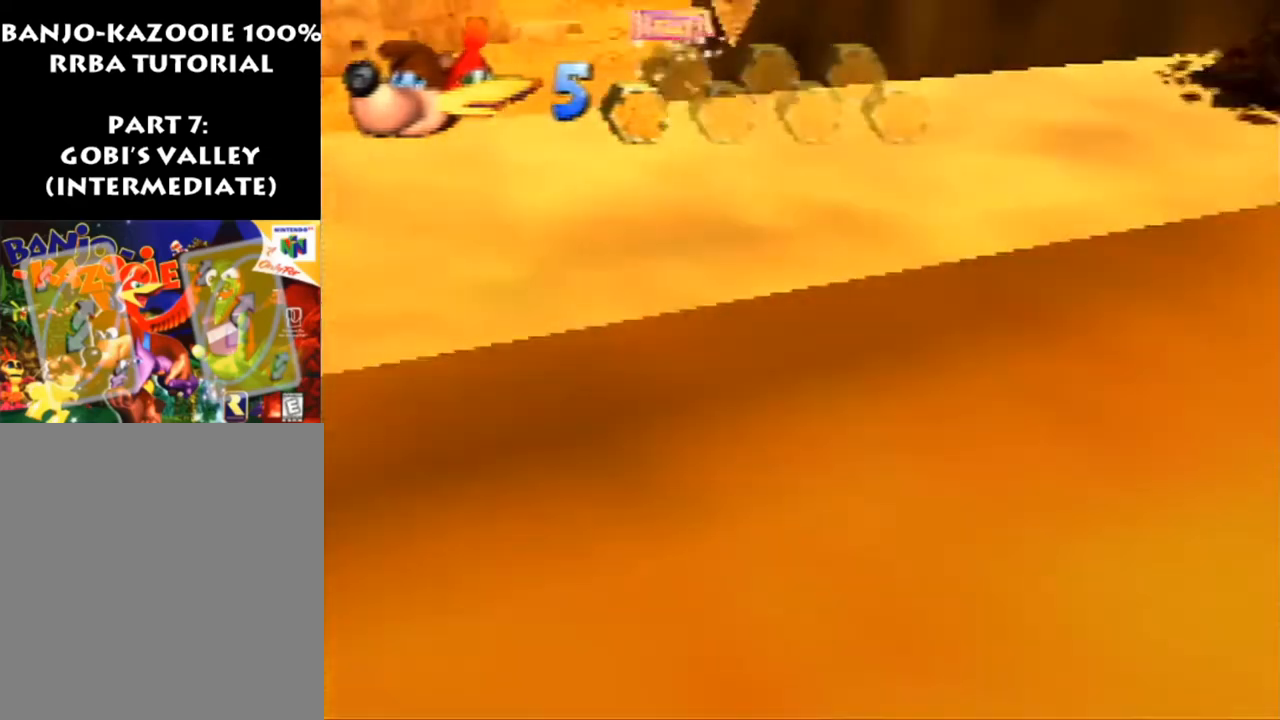
Gameplay with a controller (Nintendo layout); each line is a JSON object with the inputs held at the frame after it. "events" lists button and stick changes between this image and that frame as [ms after this image, input, new state], when the widget could be followed in between. Not read: L1 L3 R3.
{"buttons": ["Z"], "left_stick": "down-right", "events": [[133, "C_LEFT", "down"], [300, "C_LEFT", "up"], [367, "A", "down"], [467, "A", "up"]]}
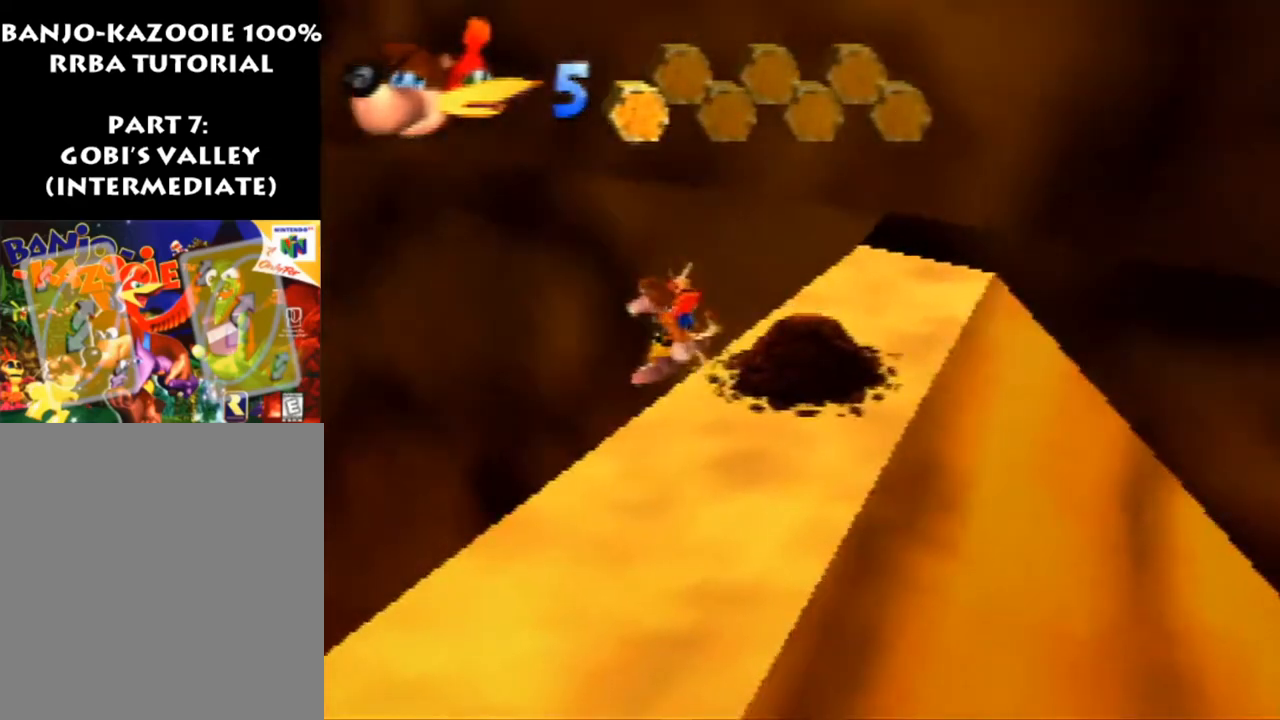
{"buttons": ["Z"], "left_stick": "right", "events": [[167, "left_stick", "up-right"], [200, "C_RIGHT", "down"], [333, "C_RIGHT", "up"], [367, "left_stick", "center"], [400, "C_RIGHT", "down"], [467, "C_RIGHT", "up"], [500, "left_stick", "right"]]}
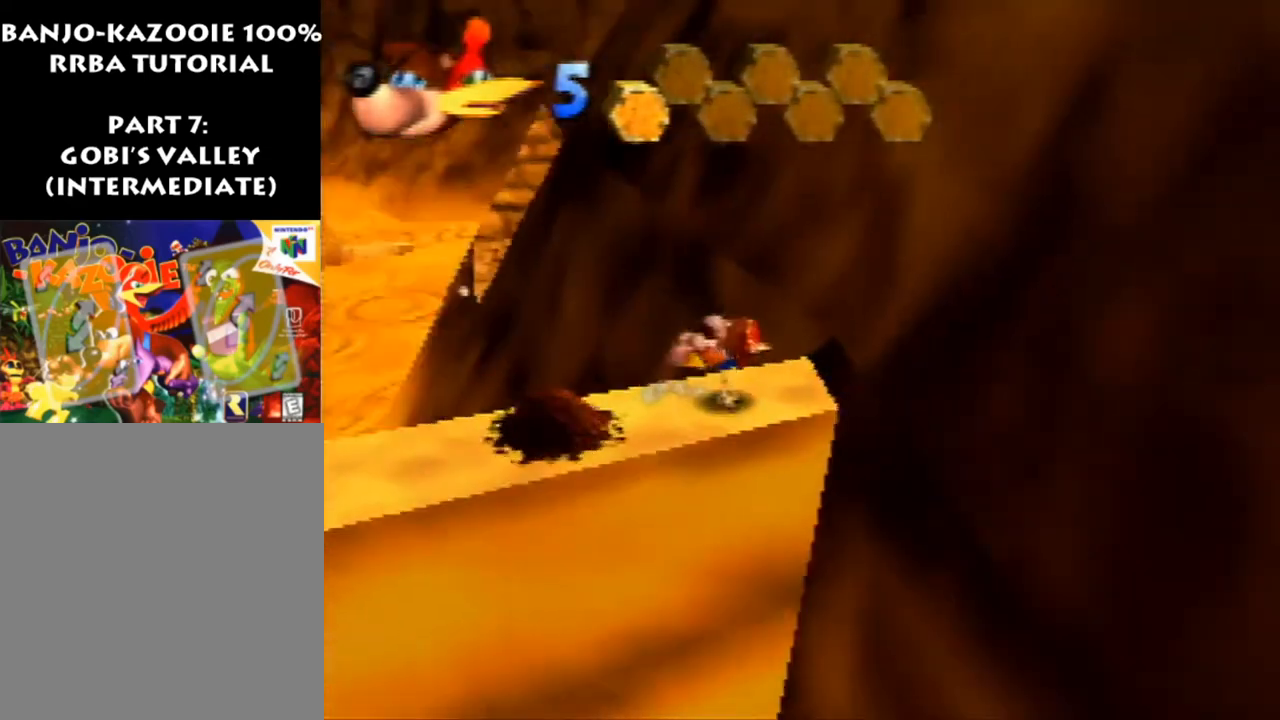
{"buttons": ["Z"], "left_stick": "center", "events": [[167, "left_stick", "center"]]}
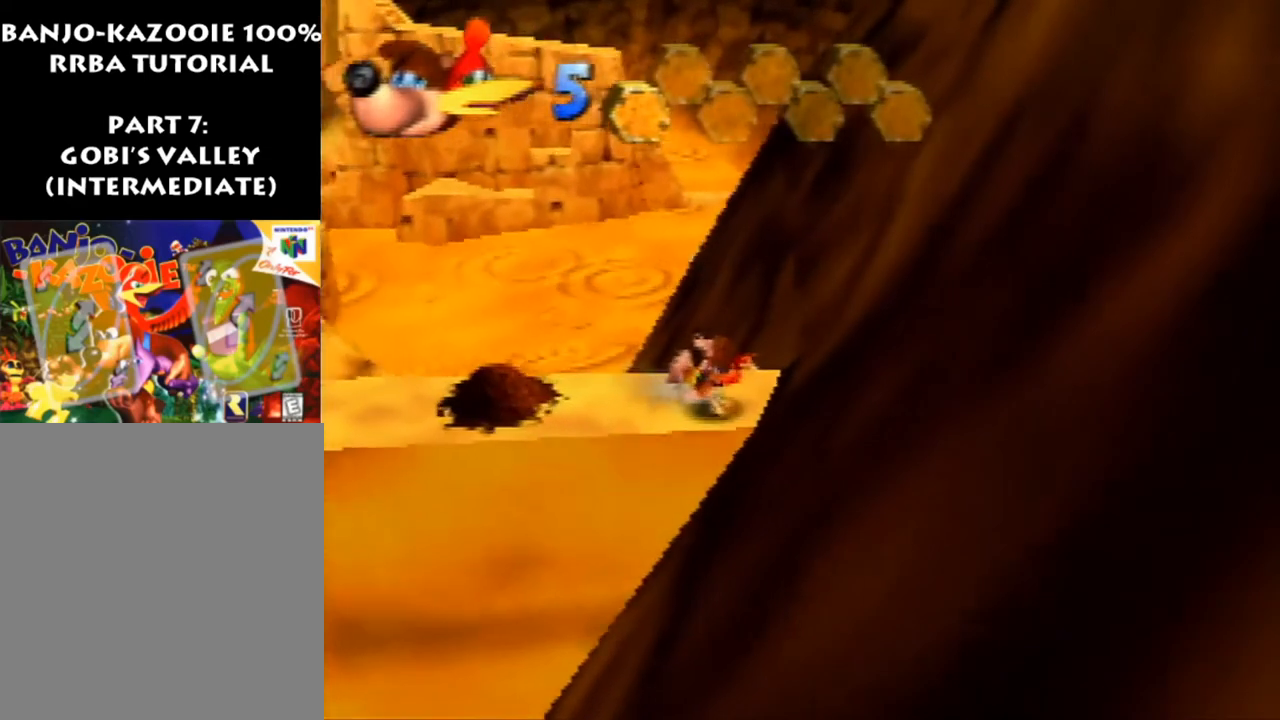
{"buttons": ["Z"], "left_stick": "center", "events": []}
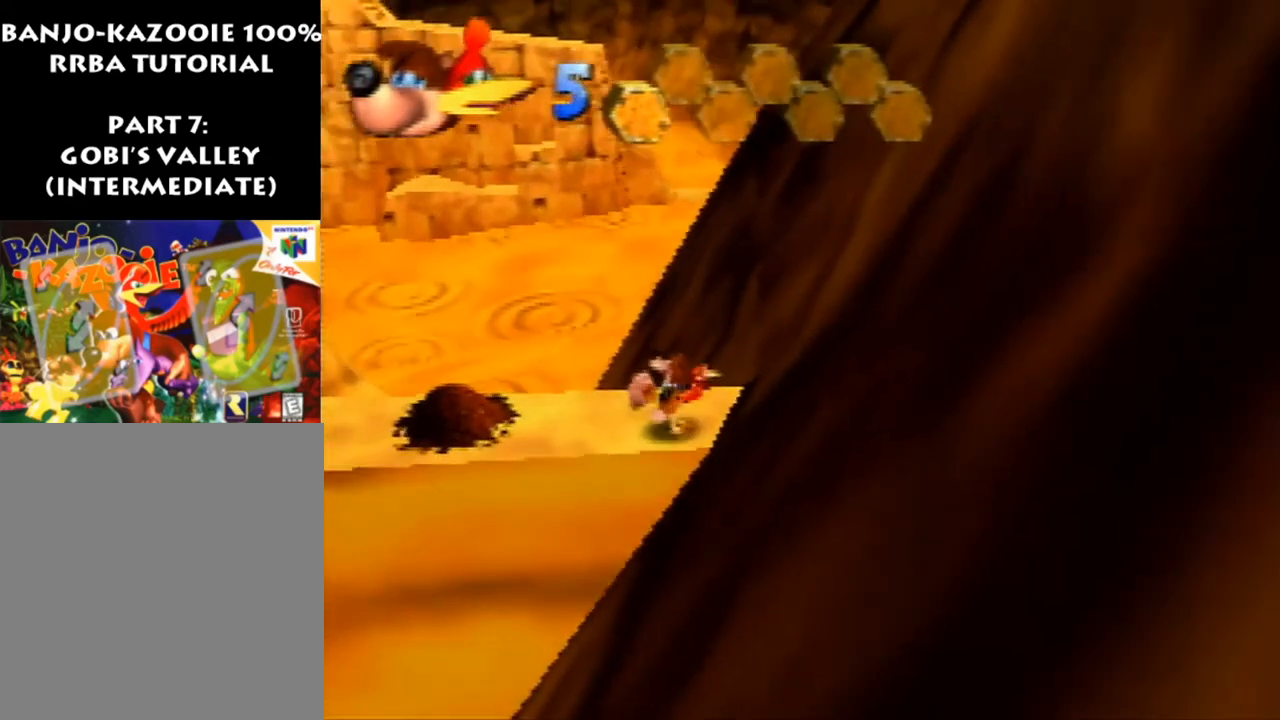
{"buttons": ["Z"], "left_stick": "center", "events": []}
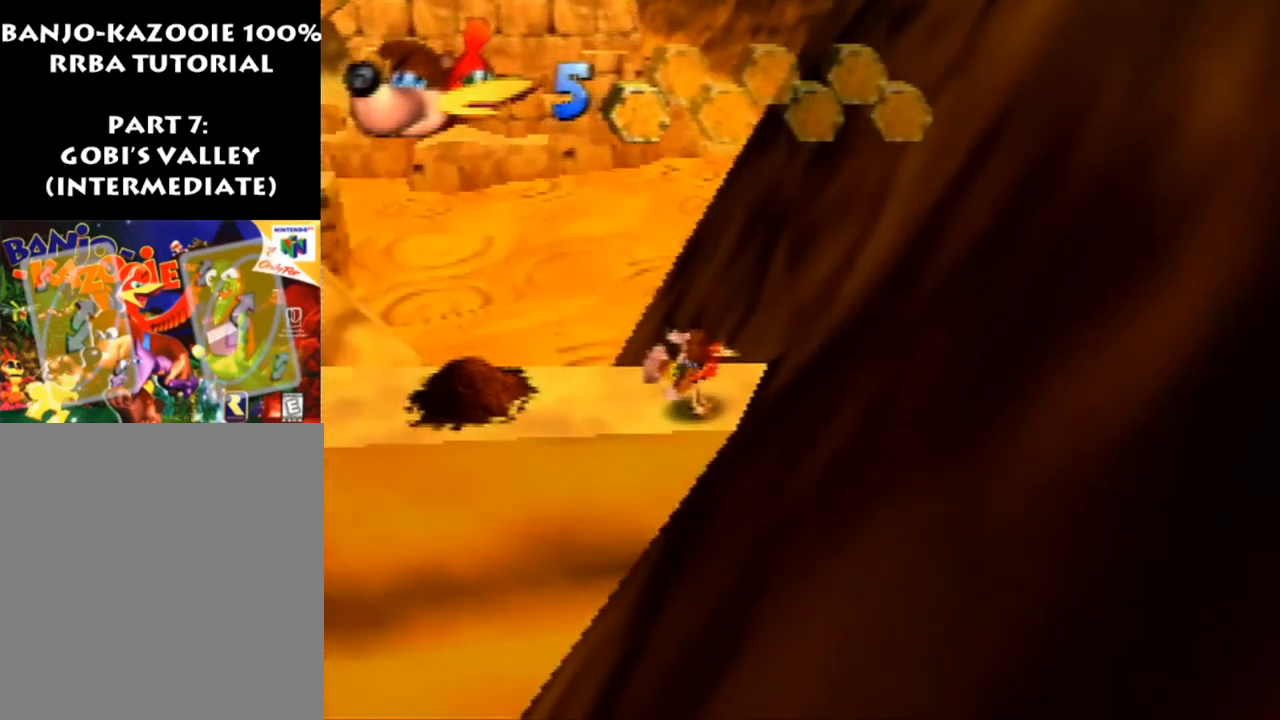
{"buttons": ["Z"], "left_stick": "center", "events": []}
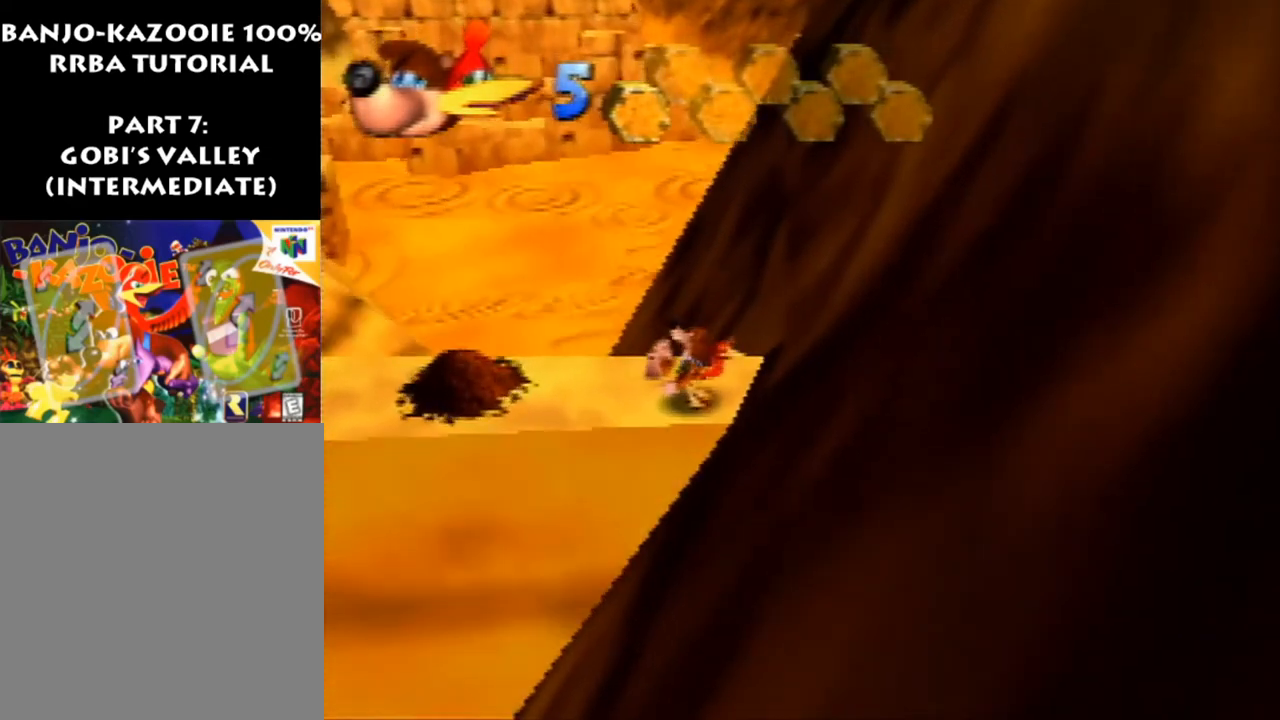
{"buttons": ["Z"], "left_stick": "center", "events": []}
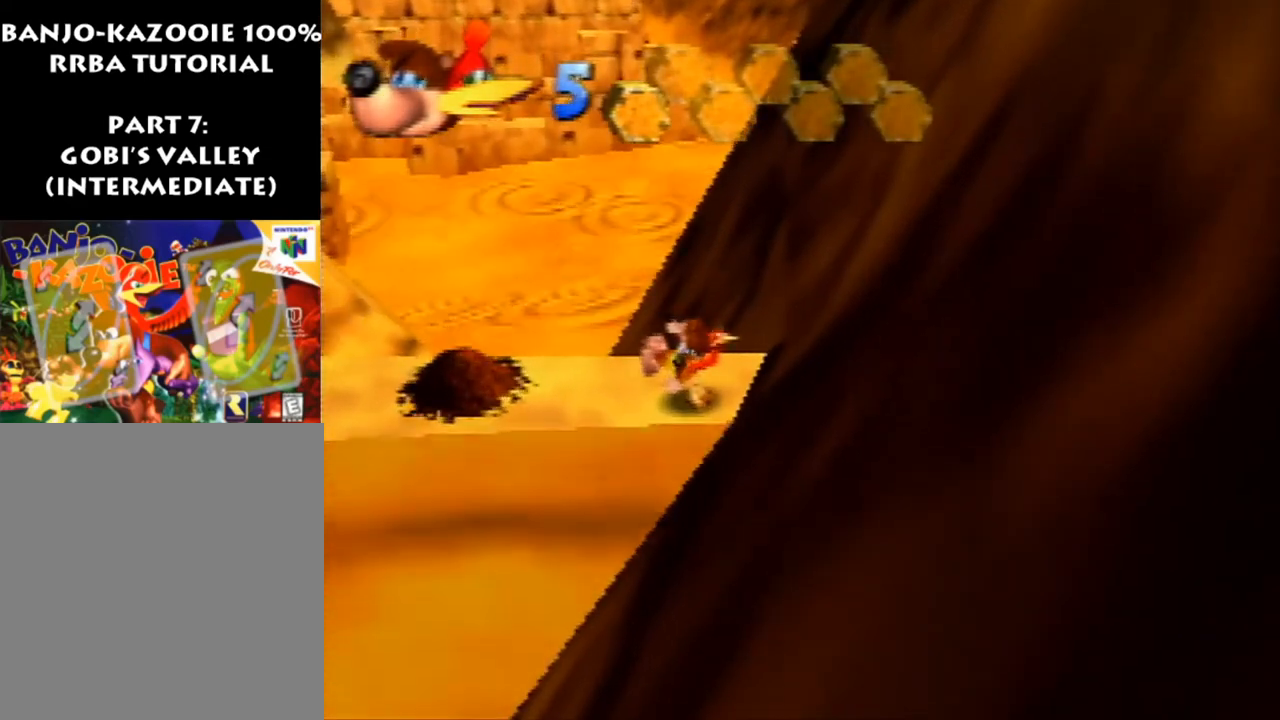
{"buttons": ["Z"], "left_stick": "center", "events": []}
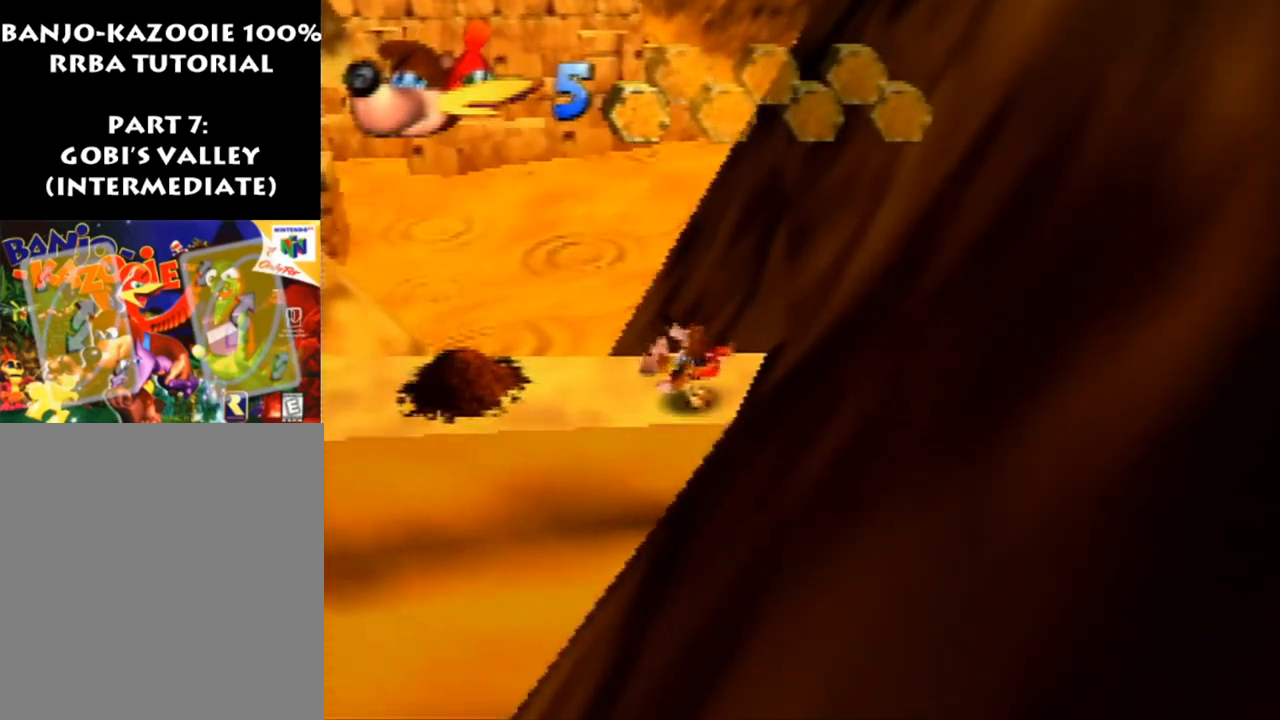
{"buttons": ["Z"], "left_stick": "center", "events": []}
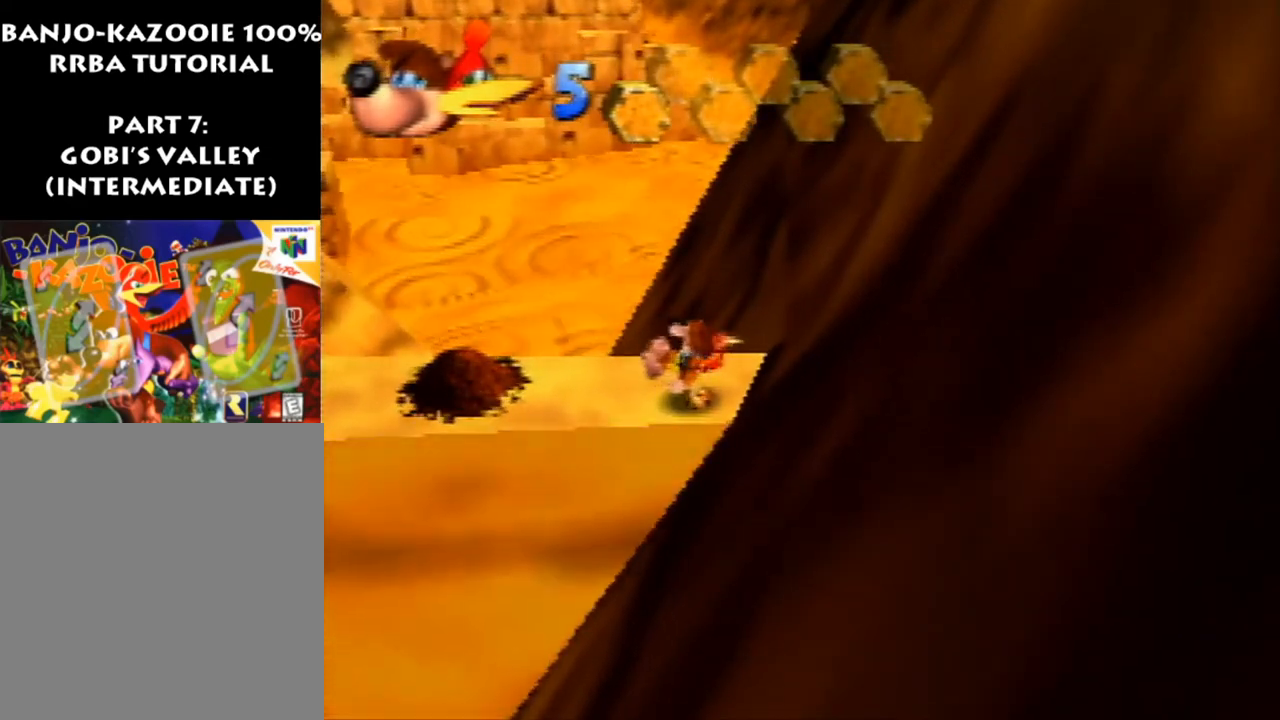
{"buttons": ["Z"], "left_stick": "center", "events": []}
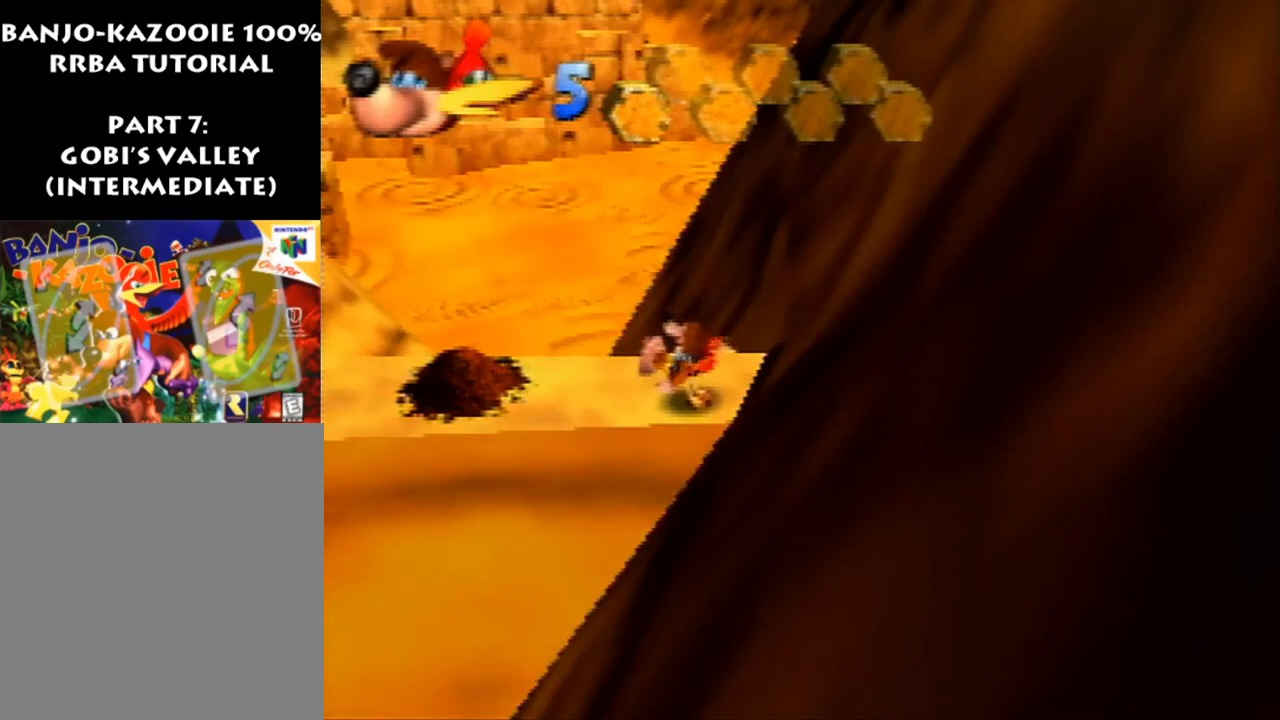
{"buttons": ["Z"], "left_stick": "center", "events": []}
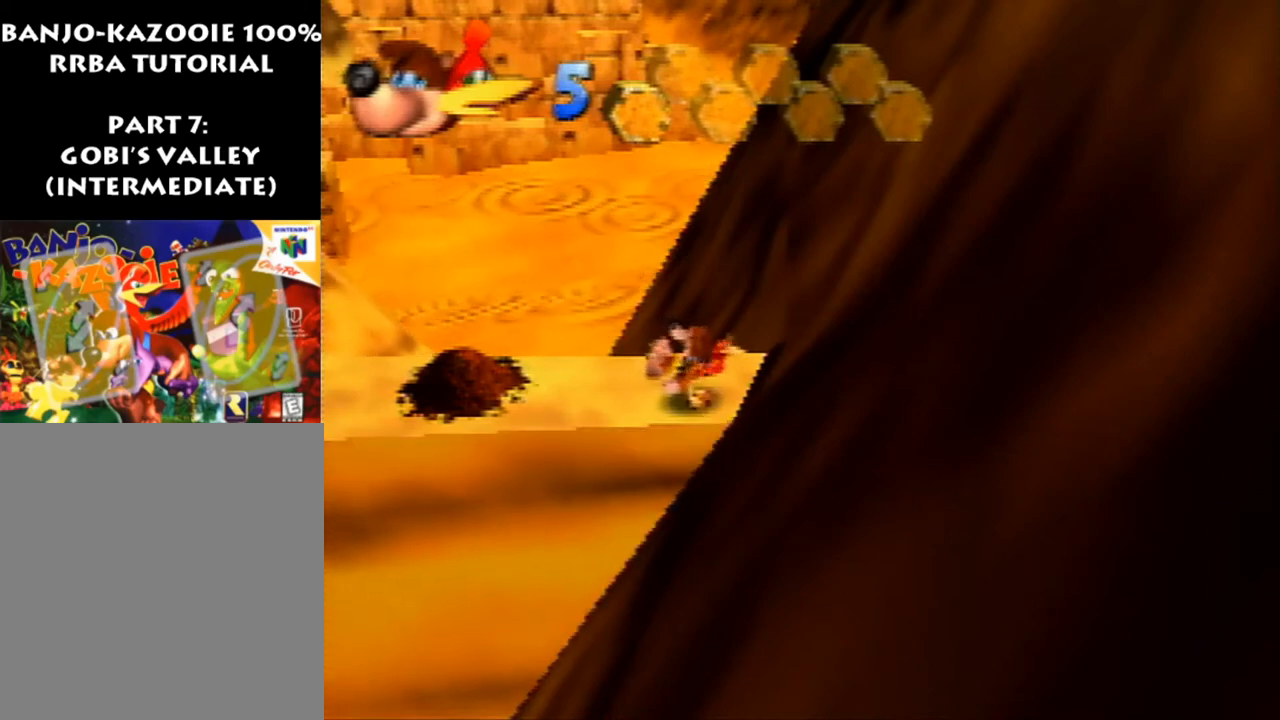
{"buttons": ["Z"], "left_stick": "center", "events": []}
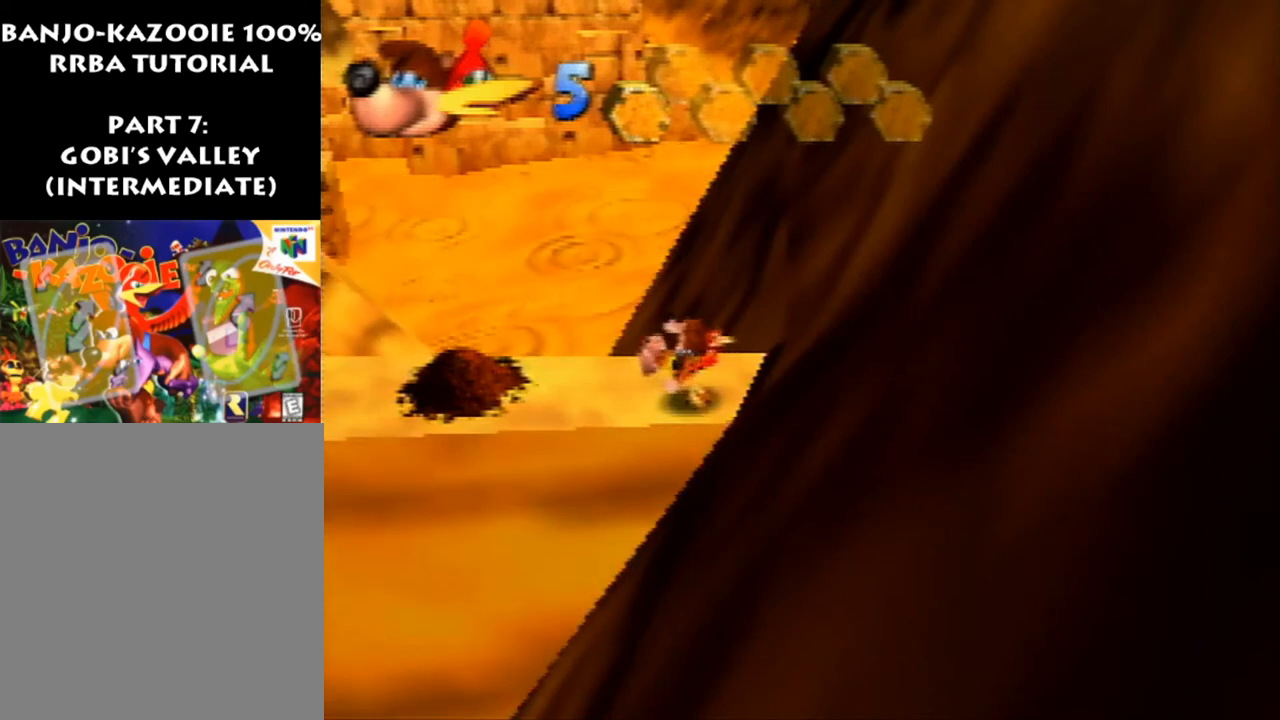
{"buttons": ["Z"], "left_stick": "center", "events": [[67, "left_stick", "up-right"], [200, "left_stick", "center"]]}
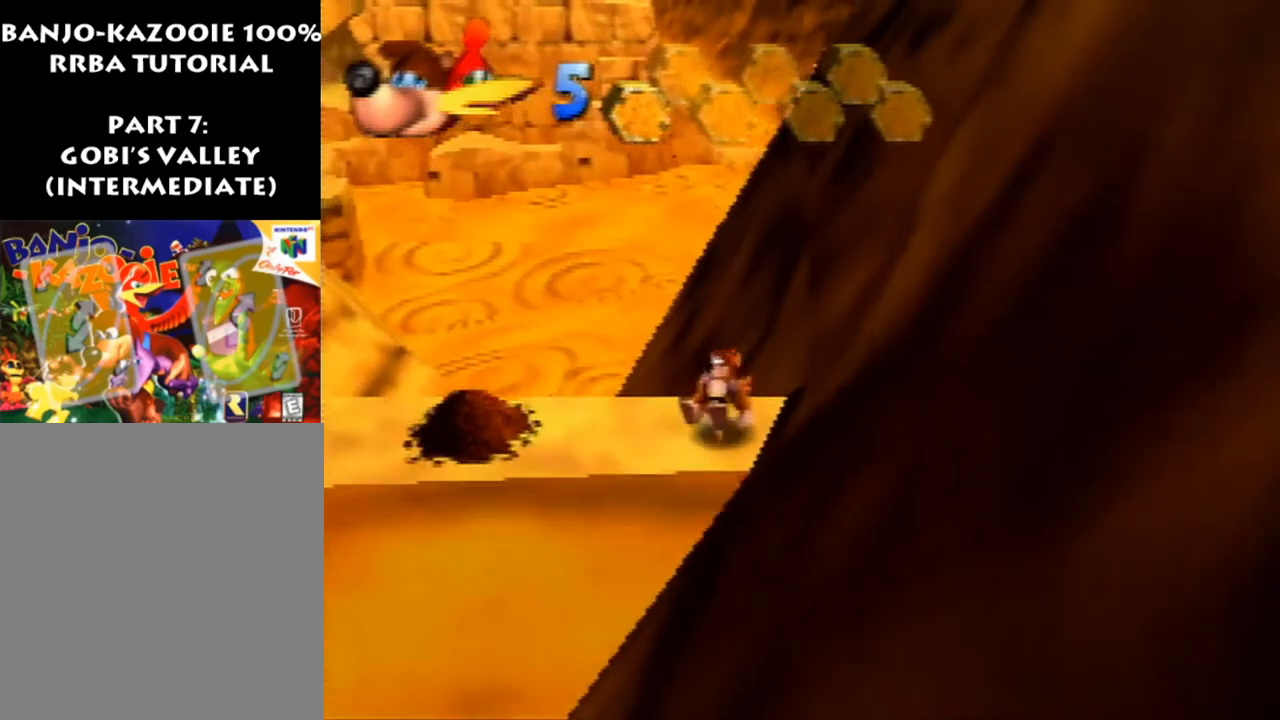
{"buttons": ["Z"], "left_stick": "center", "events": []}
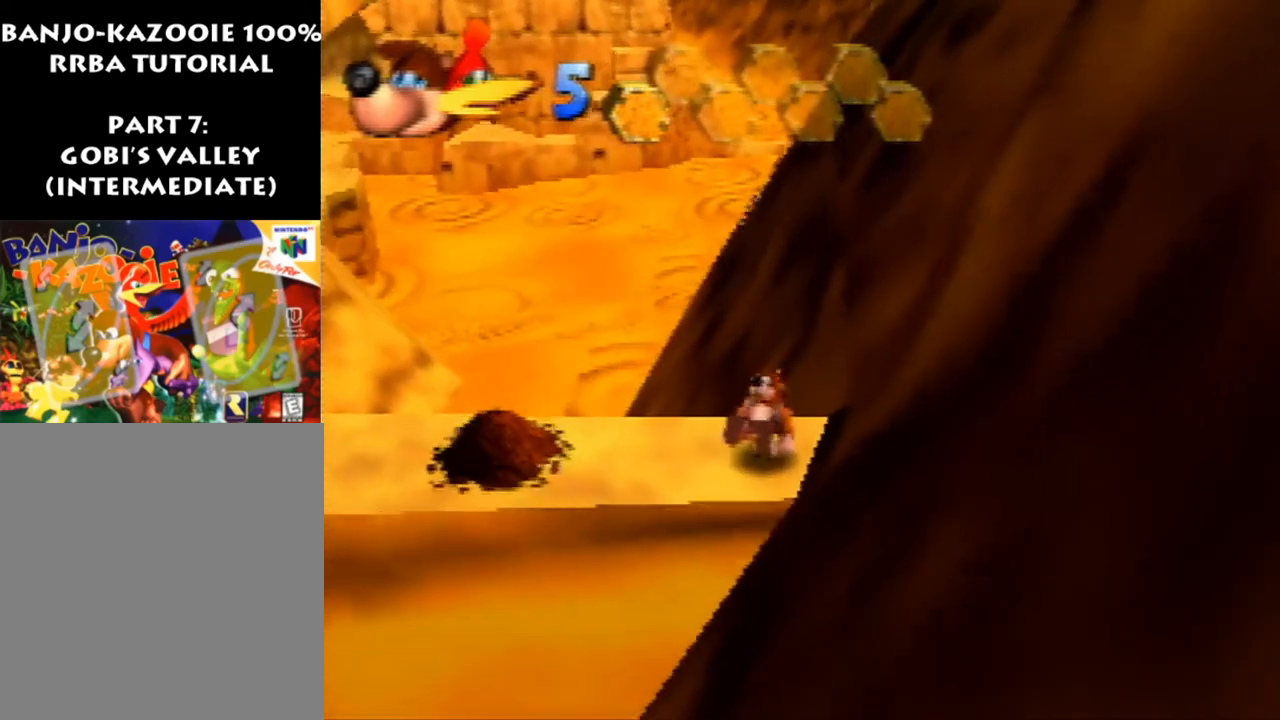
{"buttons": ["R1", "Z"], "left_stick": "center", "events": [[233, "R1", "down"]]}
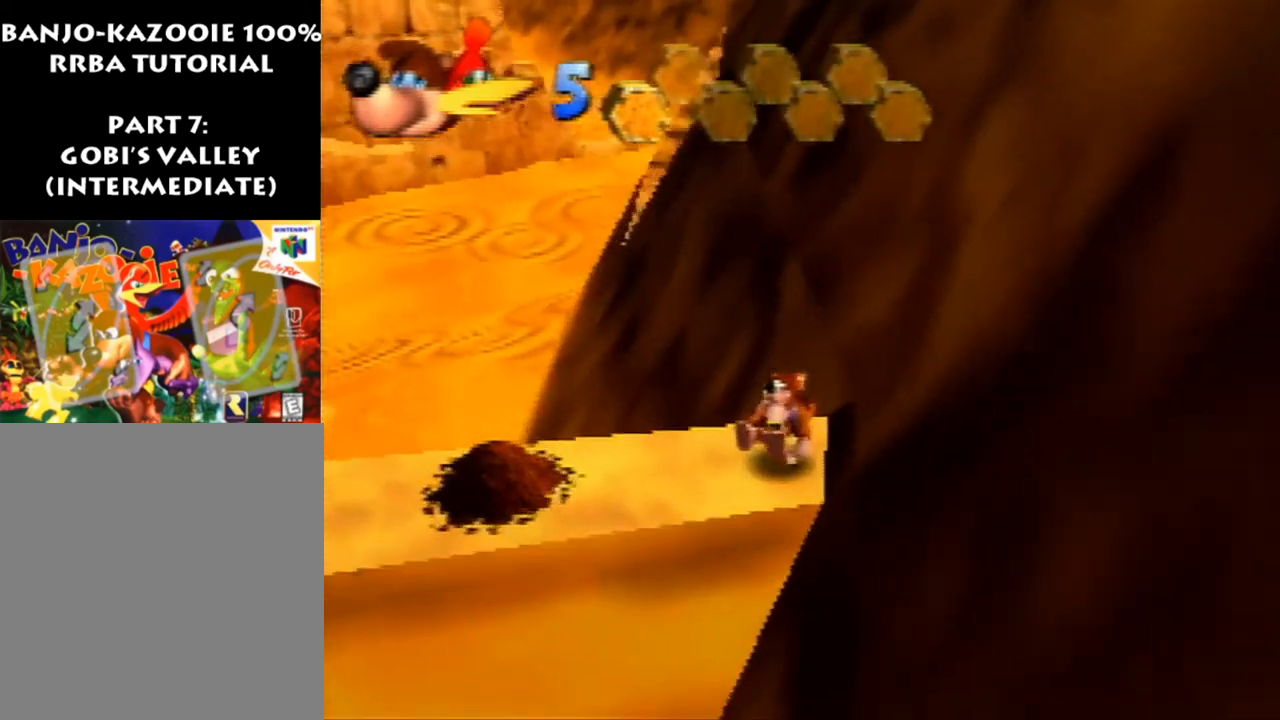
{"buttons": ["Z"], "left_stick": "center", "events": [[433, "R1", "up"]]}
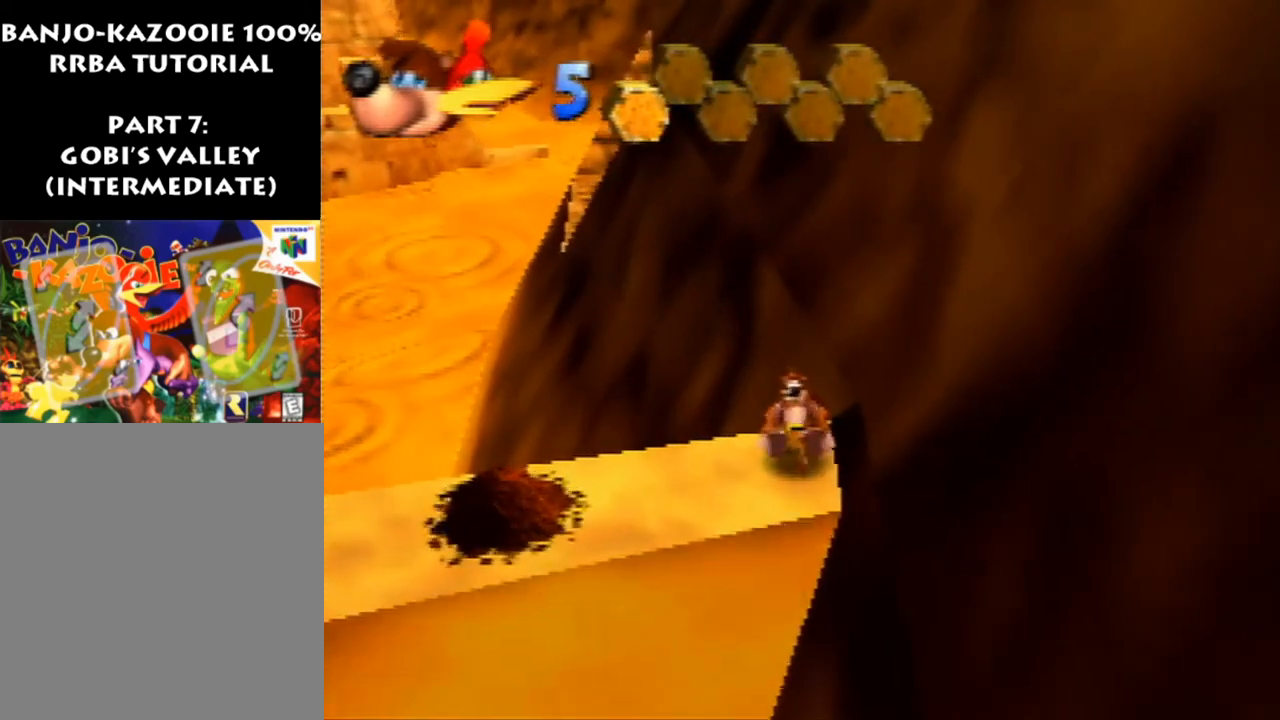
{"buttons": ["Z"], "left_stick": "center", "events": [[67, "A", "down"], [133, "A", "up"], [200, "left_stick", "down"], [367, "left_stick", "center"]]}
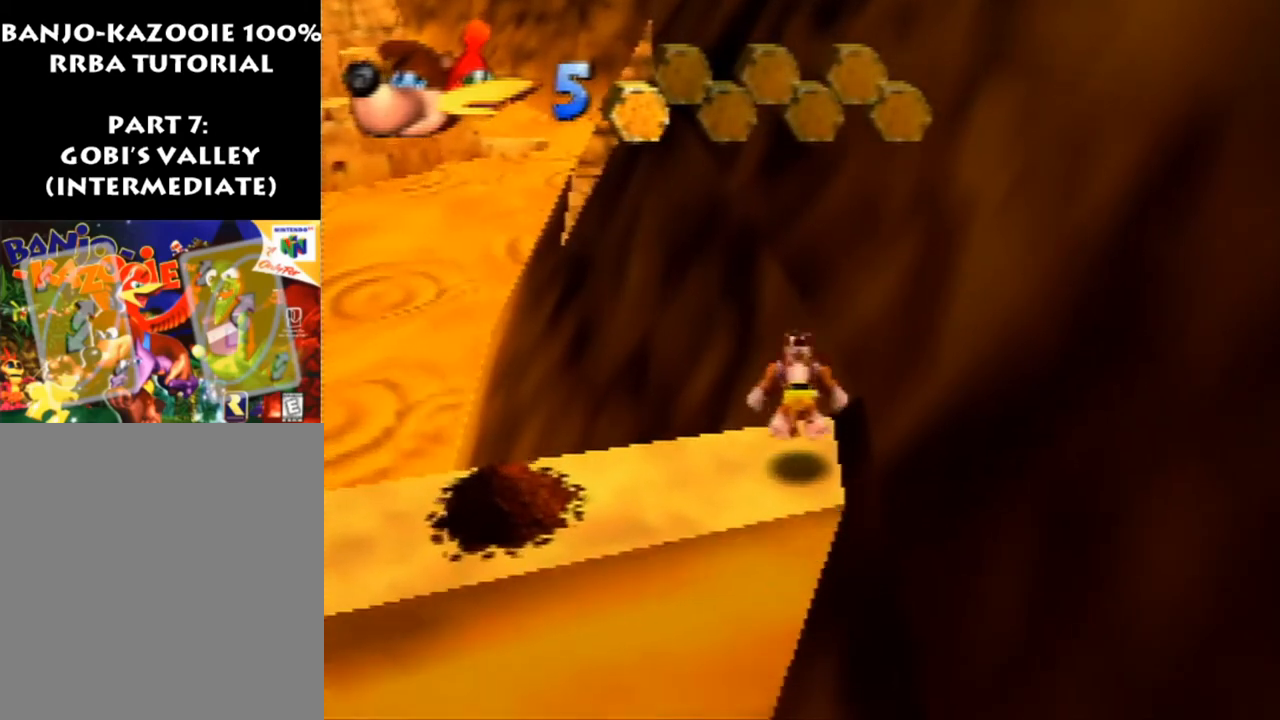
{"buttons": ["Z"], "left_stick": "up", "events": [[367, "left_stick", "up"]]}
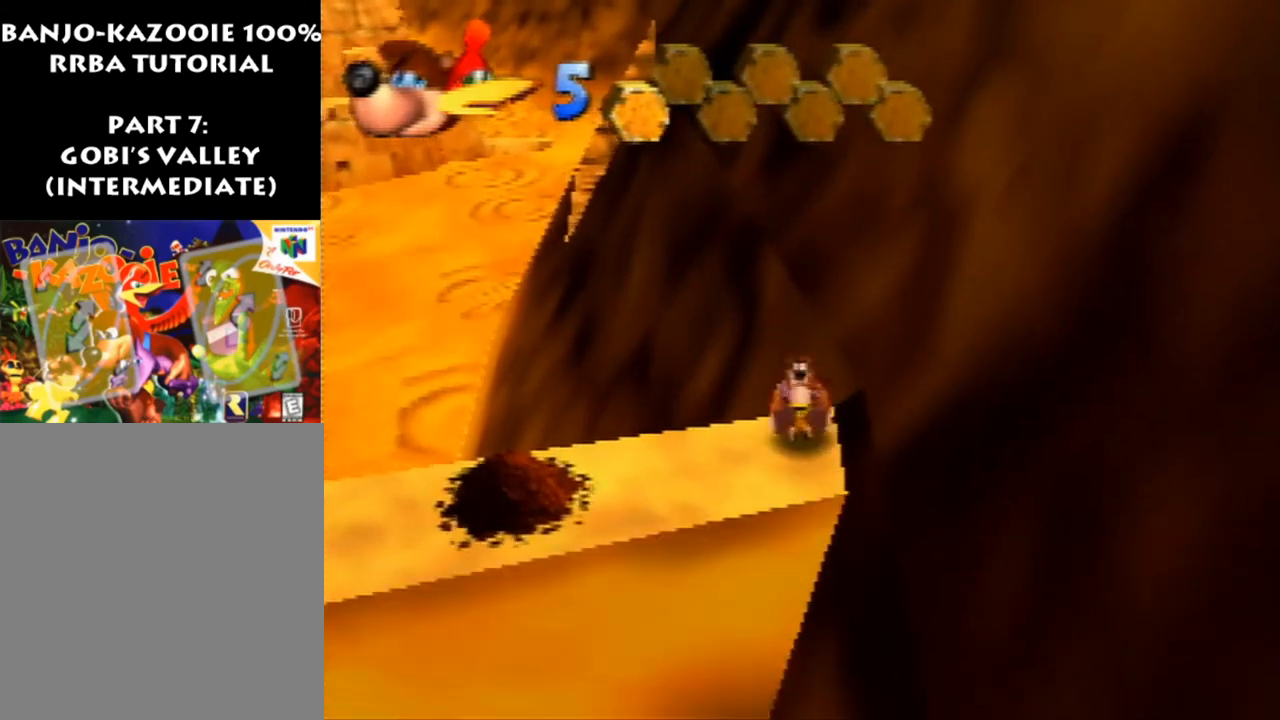
{"buttons": ["A", "Z"], "left_stick": "up", "events": [[100, "A", "down"]]}
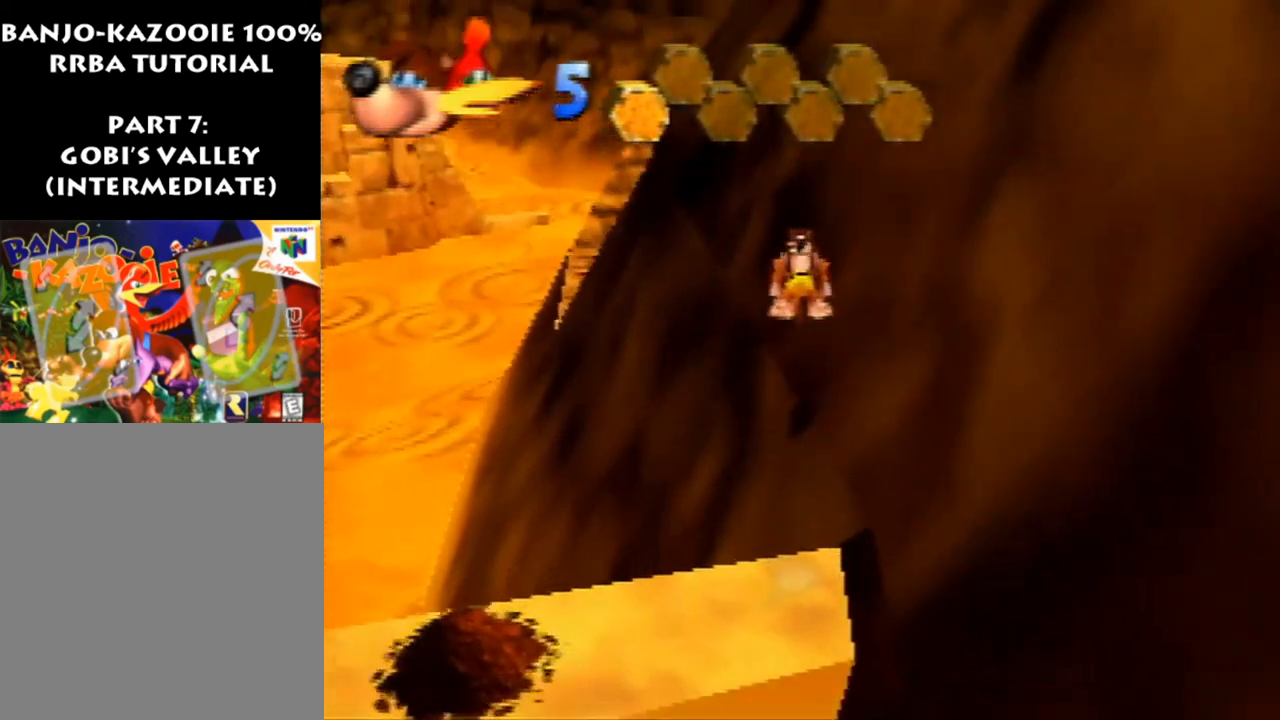
{"buttons": ["A", "Z"], "left_stick": "up-left", "events": [[133, "A", "up"], [400, "left_stick", "up-left"], [500, "A", "down"]]}
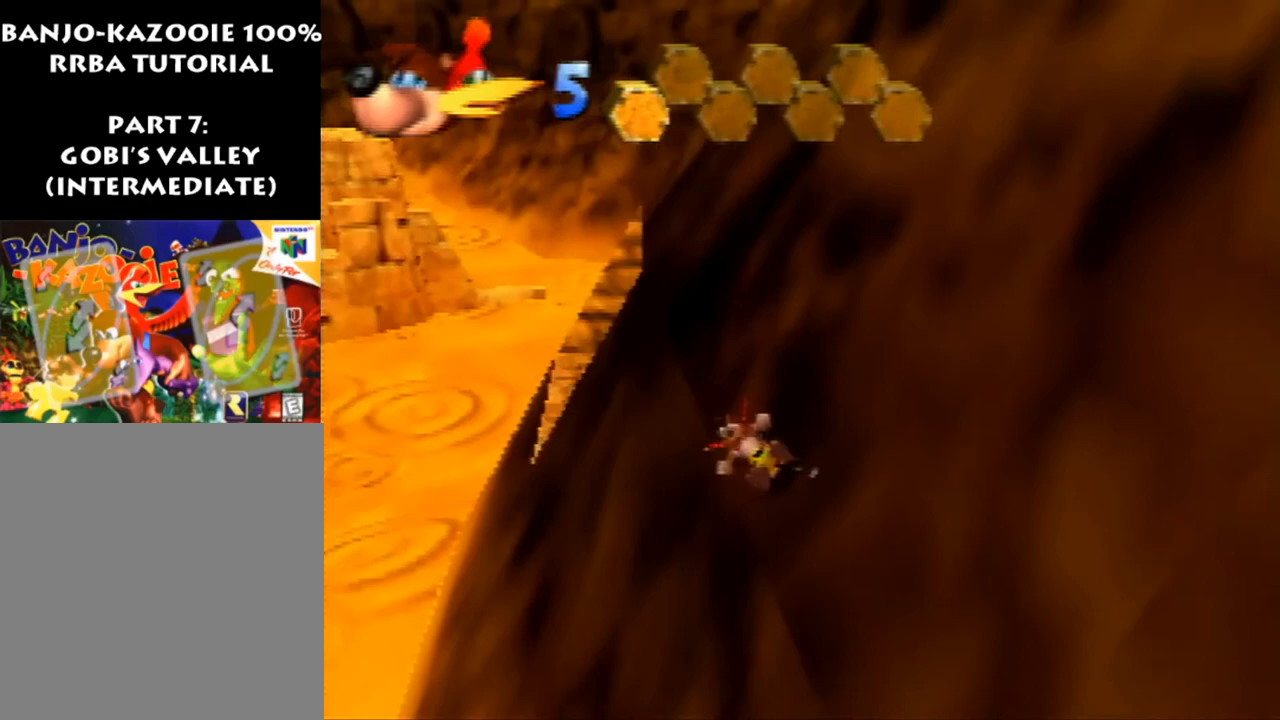
{"buttons": ["Z"], "left_stick": "down", "events": [[367, "A", "up"], [467, "left_stick", "down"]]}
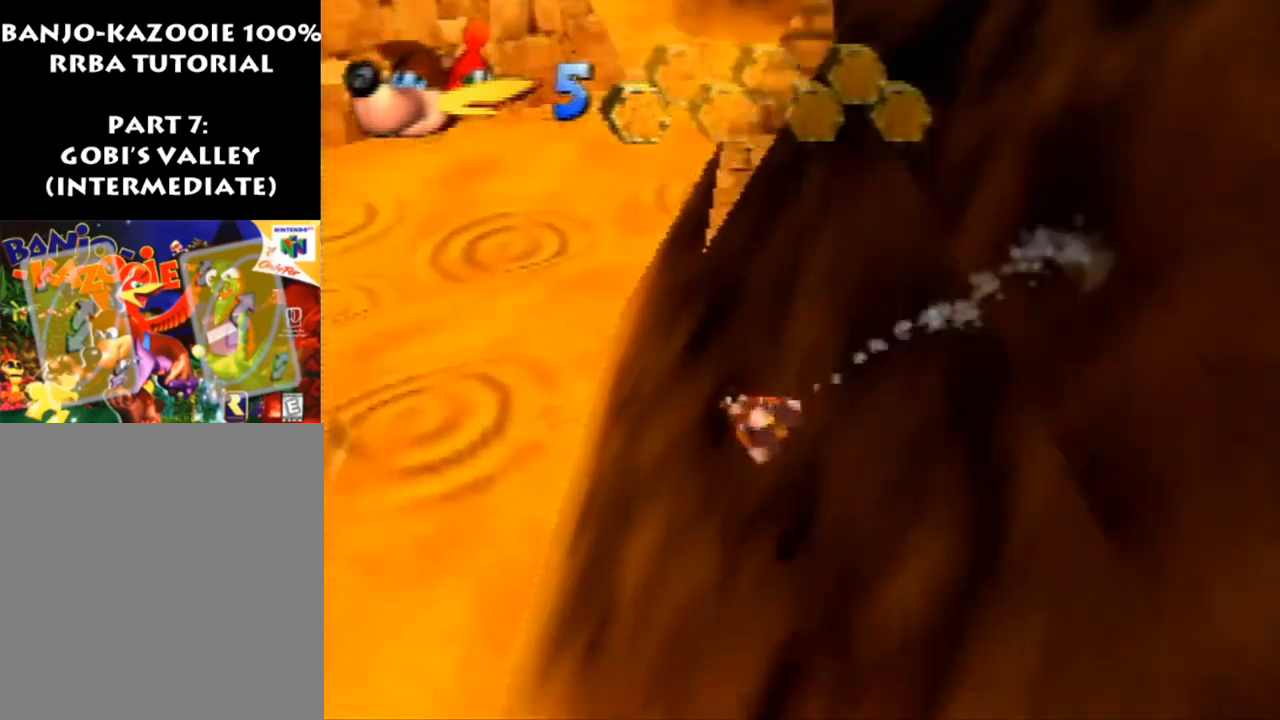
{"buttons": ["A", "Z", "C_LEFT"], "left_stick": "down-right", "events": [[67, "A", "down"], [133, "A", "up"], [200, "left_stick", "down-right"], [300, "C_LEFT", "down"], [433, "C_LEFT", "up"], [500, "A", "down"], [500, "C_LEFT", "down"]]}
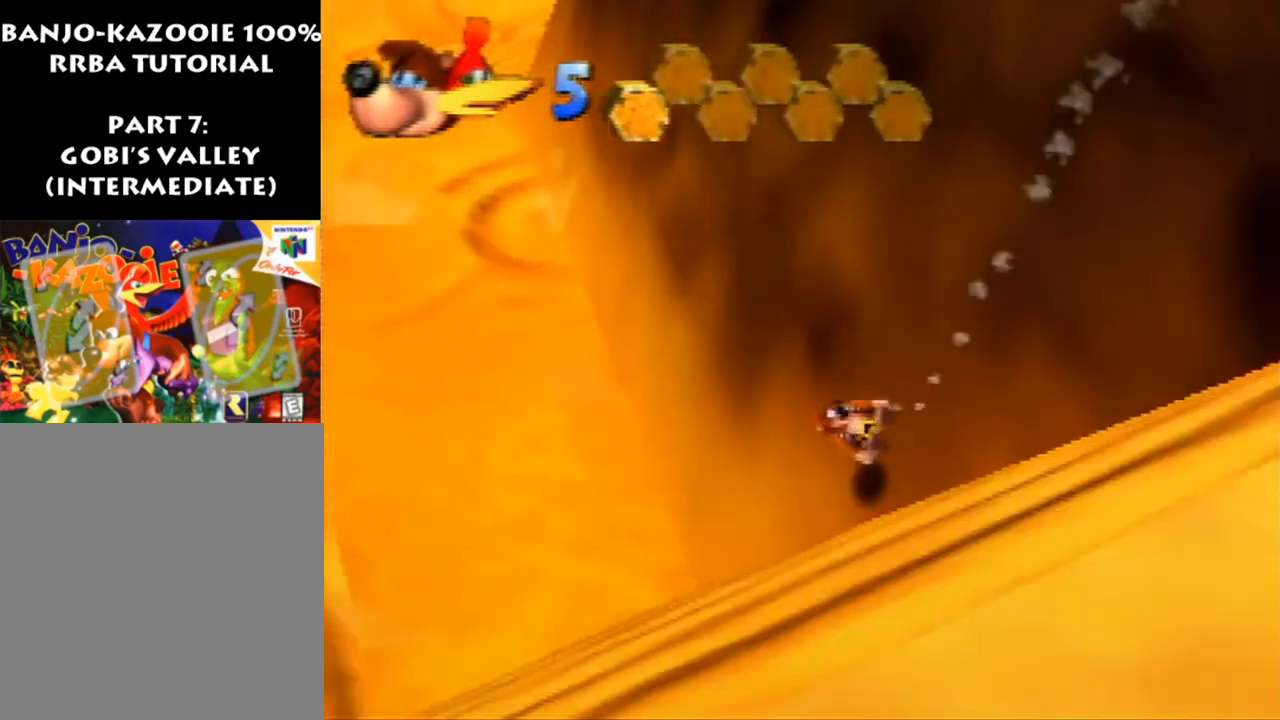
{"buttons": ["Z"], "left_stick": "right", "events": [[67, "C_LEFT", "up"], [133, "A", "up"], [167, "C_LEFT", "down"], [200, "A", "down"], [267, "C_LEFT", "up"], [300, "A", "up"], [400, "A", "down"], [467, "A", "up"], [500, "left_stick", "right"]]}
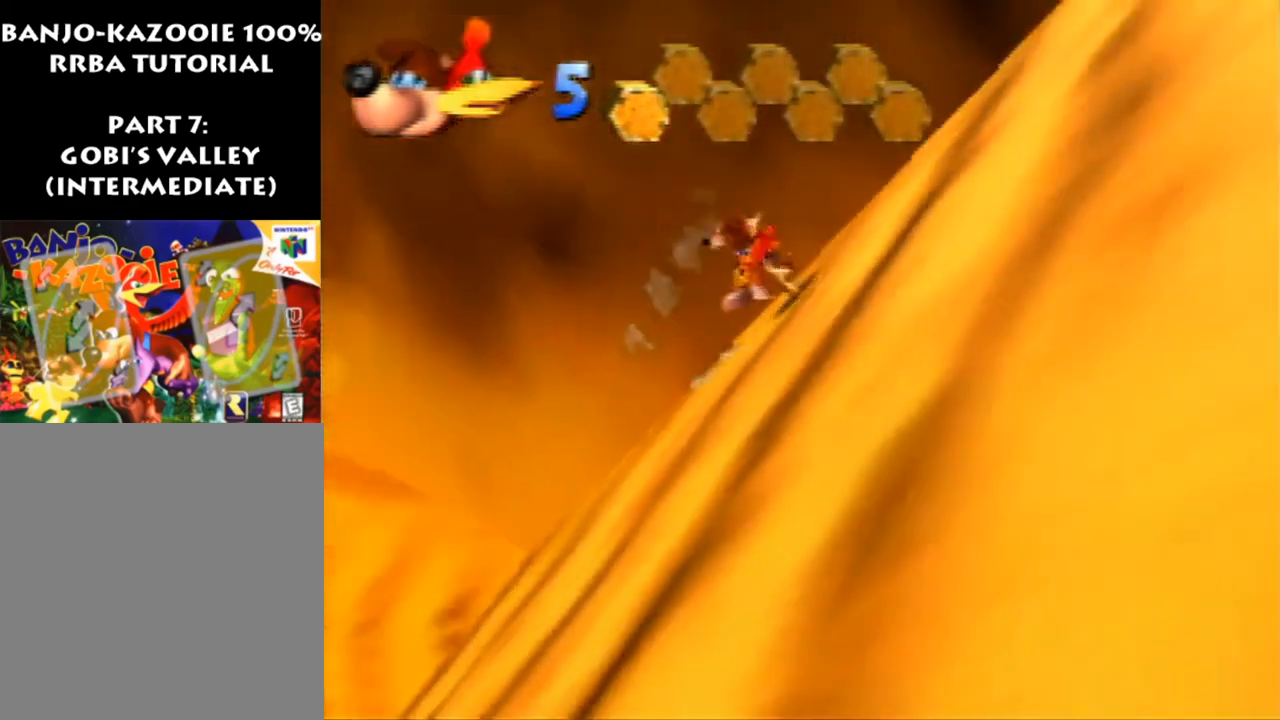
{"buttons": ["Z"], "left_stick": "down-right", "events": [[100, "A", "down"], [200, "A", "up"], [333, "A", "down"], [333, "C_RIGHT", "down"], [433, "A", "up"], [467, "C_RIGHT", "up"], [500, "left_stick", "down-right"]]}
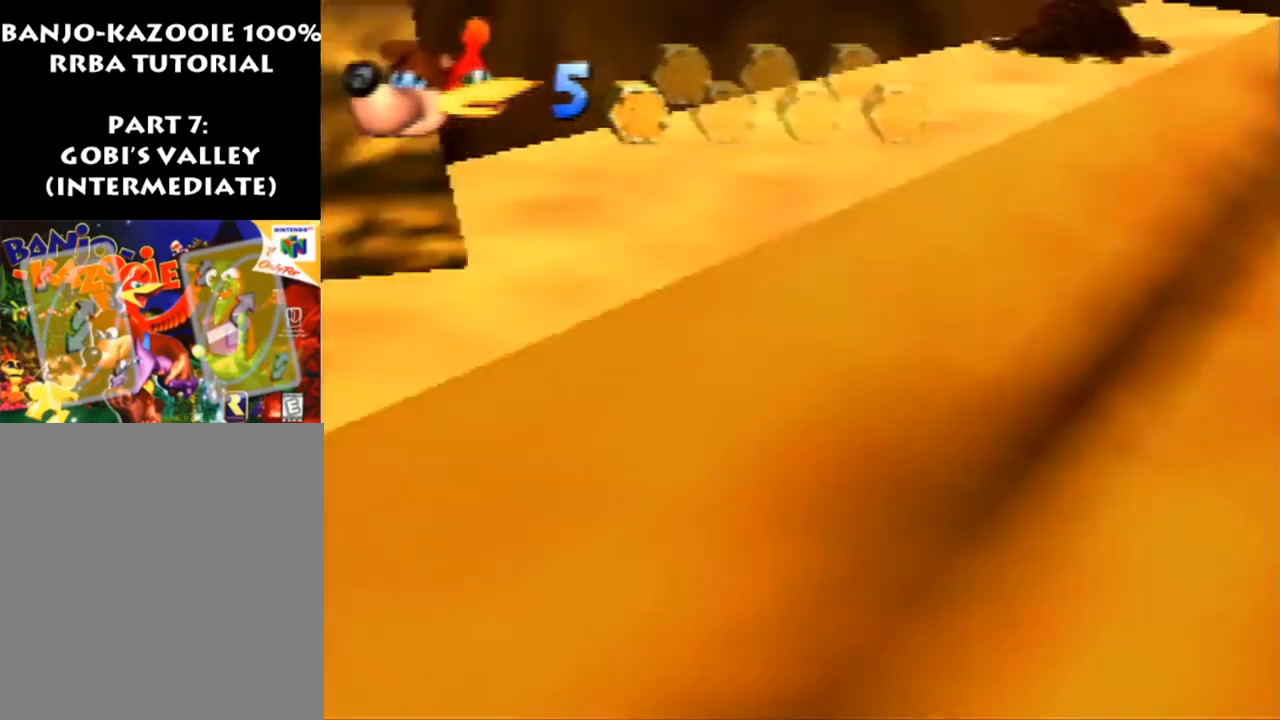
{"buttons": ["Z"], "left_stick": "down-right", "events": [[33, "C_RIGHT", "down"], [133, "C_RIGHT", "up"]]}
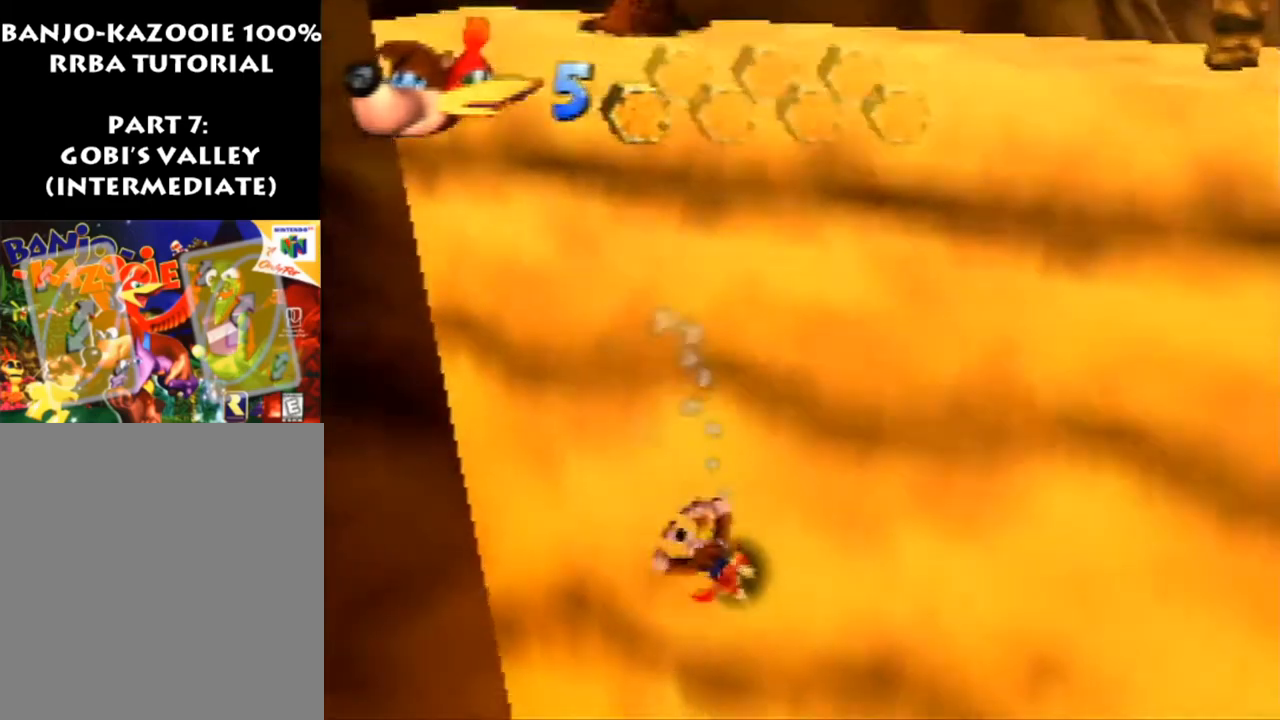
{"buttons": ["A", "Z"], "left_stick": "up-right", "events": [[67, "left_stick", "up"], [167, "left_stick", "up-right"], [200, "A", "down"], [333, "A", "up"], [433, "A", "down"]]}
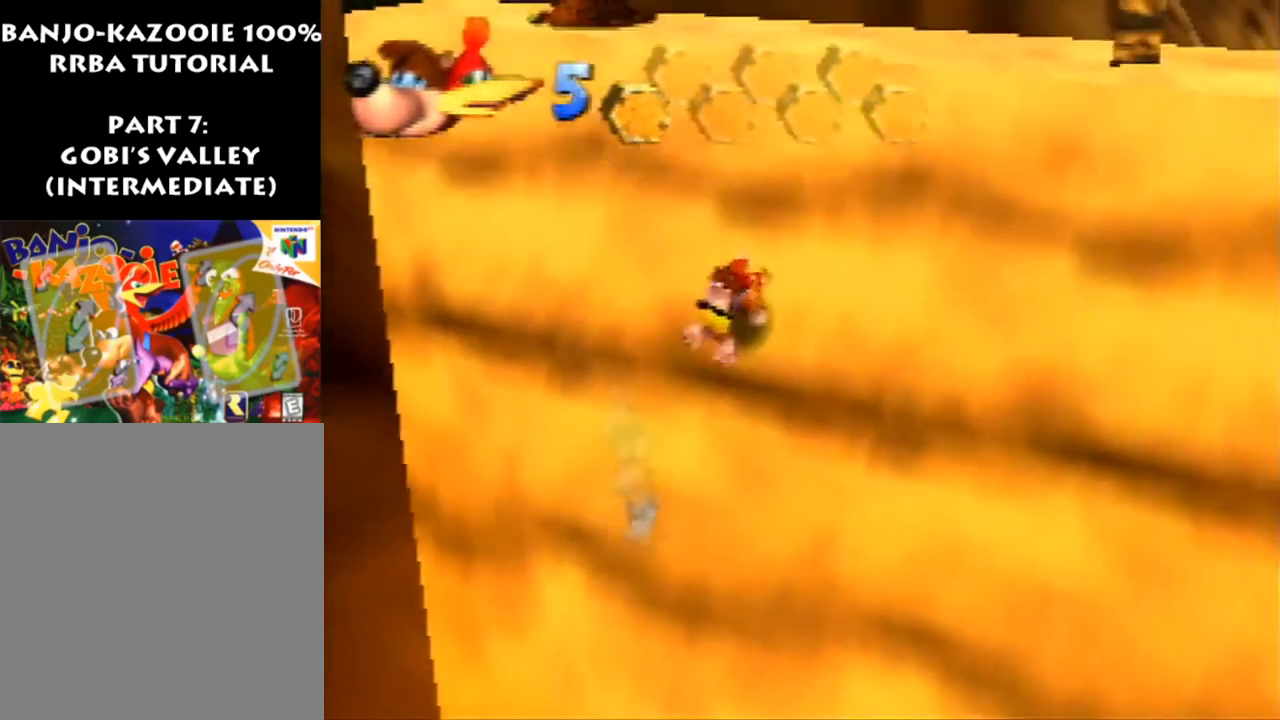
{"buttons": ["Z", "C_RIGHT"], "left_stick": "up-right", "events": [[67, "A", "up"], [133, "A", "down"], [233, "C_RIGHT", "down"], [300, "A", "up"], [367, "C_RIGHT", "up"], [433, "C_RIGHT", "down"]]}